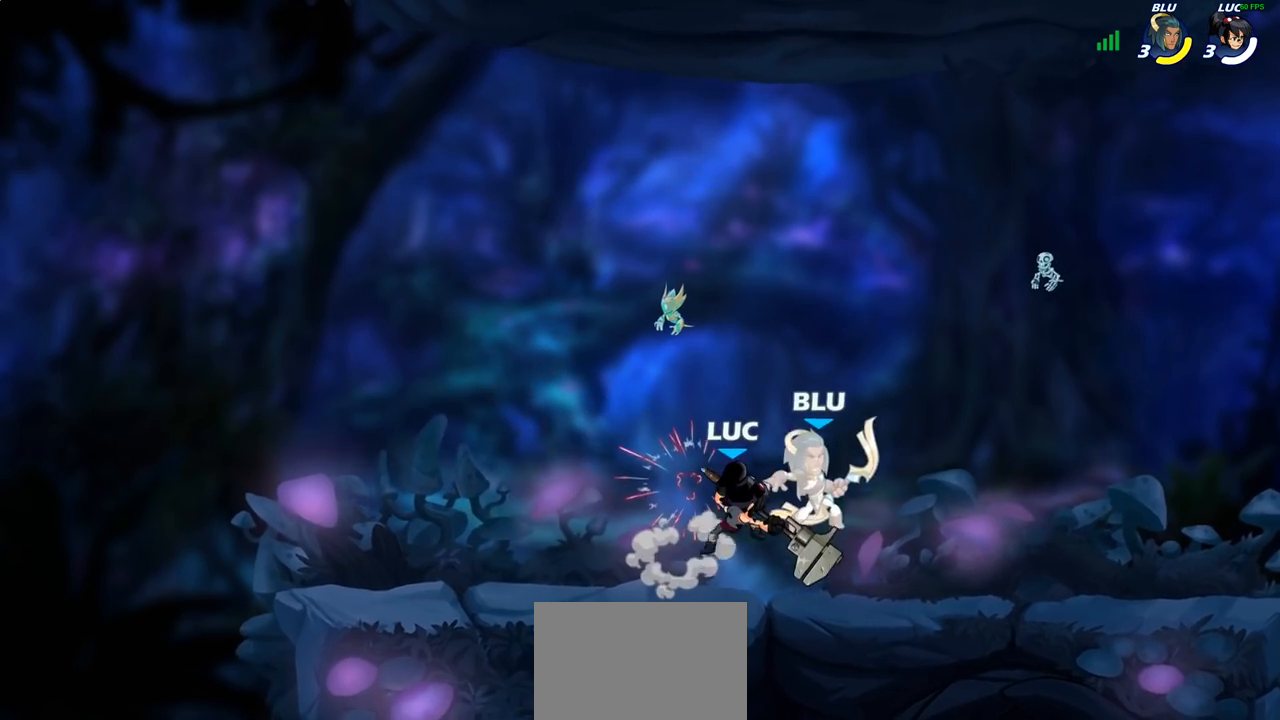
Gameplay with a controller (PlayStation layout); each line is a JSON object with the inputs held at the frame after it. "events" lists button and stick changes between this image and that frame as [ms after this image, input, new state], when the widget could be followed in between.
{"buttons": ["CROSS"], "left_stick": "up-right", "right_stick": "center", "events": [[250, "CROSS", "down"], [250, "left_stick", "right"], [350, "CROSS", "up"], [400, "CROSS", "down"], [433, "left_stick", "up-right"]]}
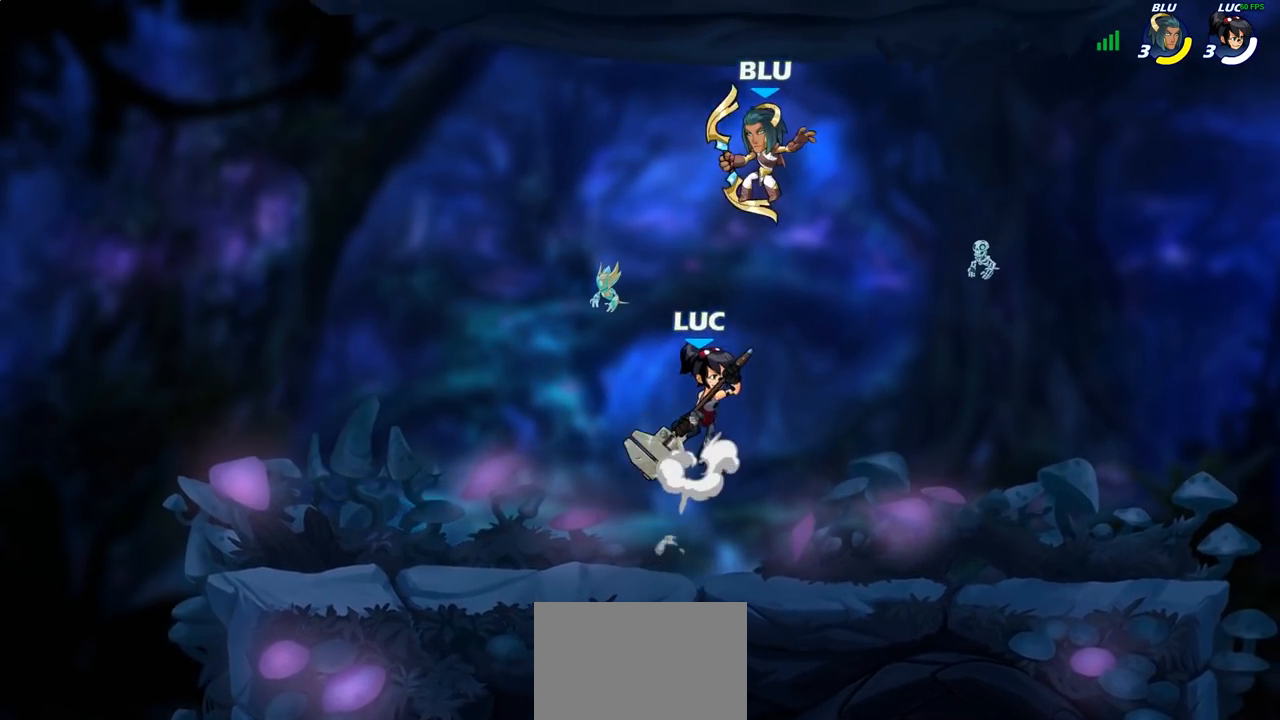
{"buttons": [], "left_stick": "up-left", "right_stick": "center", "events": [[17, "CIRCLE", "down"], [17, "CROSS", "up"], [133, "CIRCLE", "up"], [367, "left_stick", "up-left"]]}
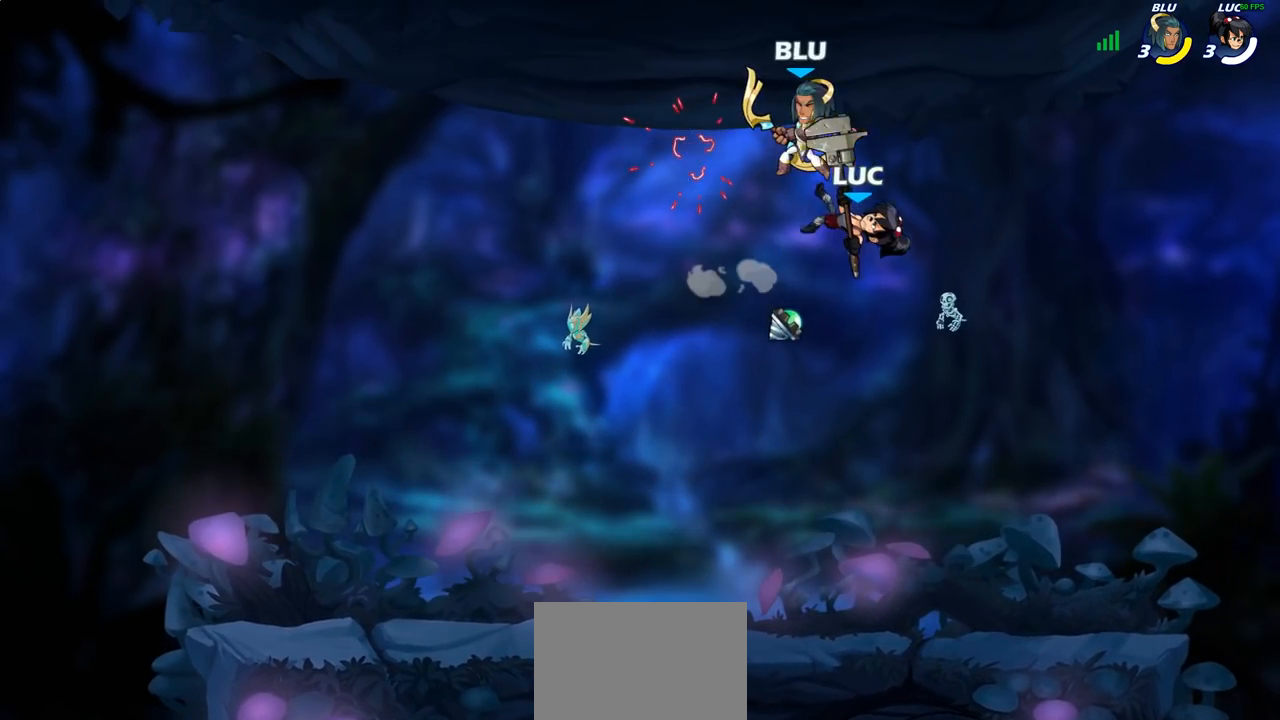
{"buttons": ["CIRCLE"], "left_stick": "down-left", "right_stick": "center", "events": [[83, "left_stick", "down-left"], [500, "CIRCLE", "down"]]}
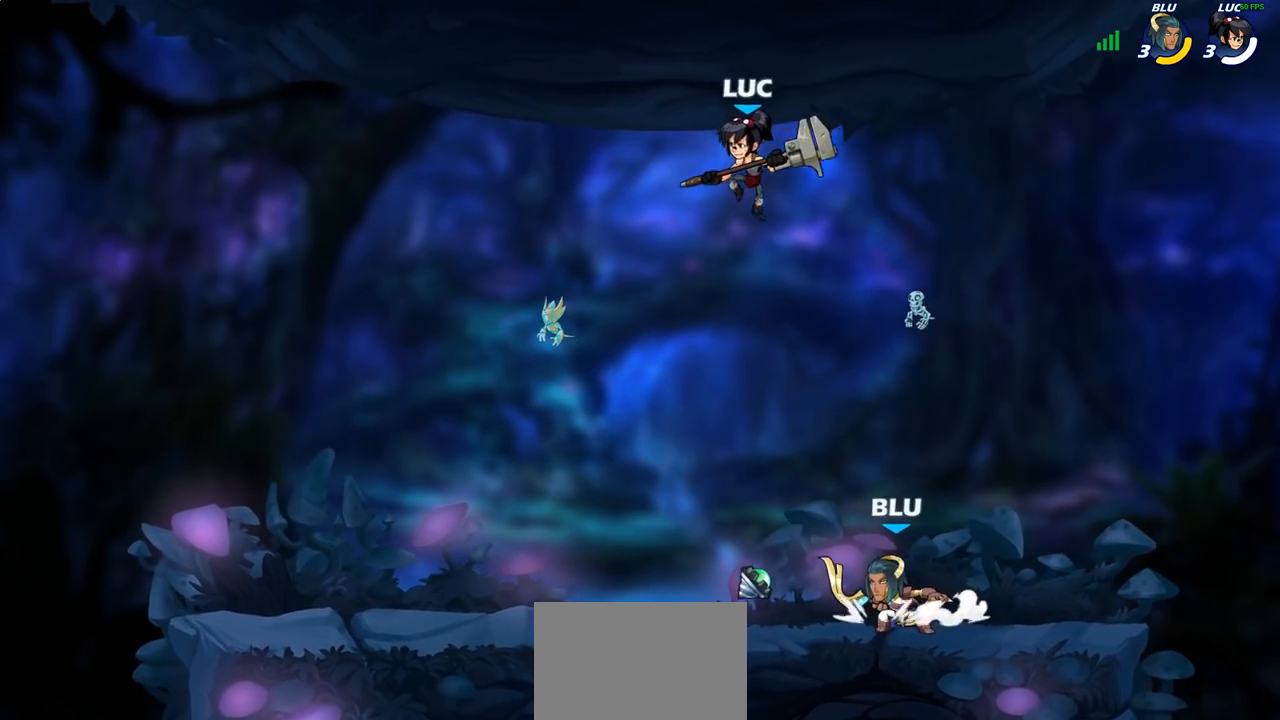
{"buttons": ["CIRCLE"], "left_stick": "down-left", "right_stick": "center", "events": []}
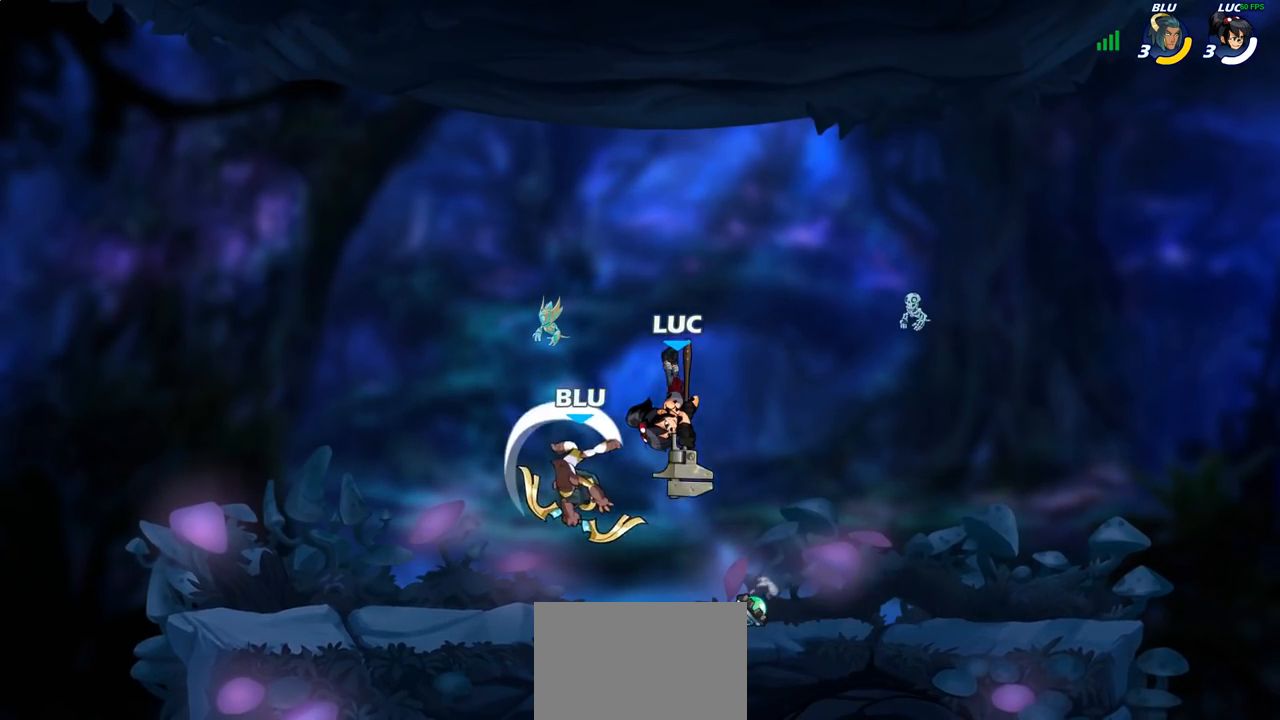
{"buttons": [], "left_stick": "center", "right_stick": "center", "events": [[133, "CIRCLE", "up"], [150, "left_stick", "center"]]}
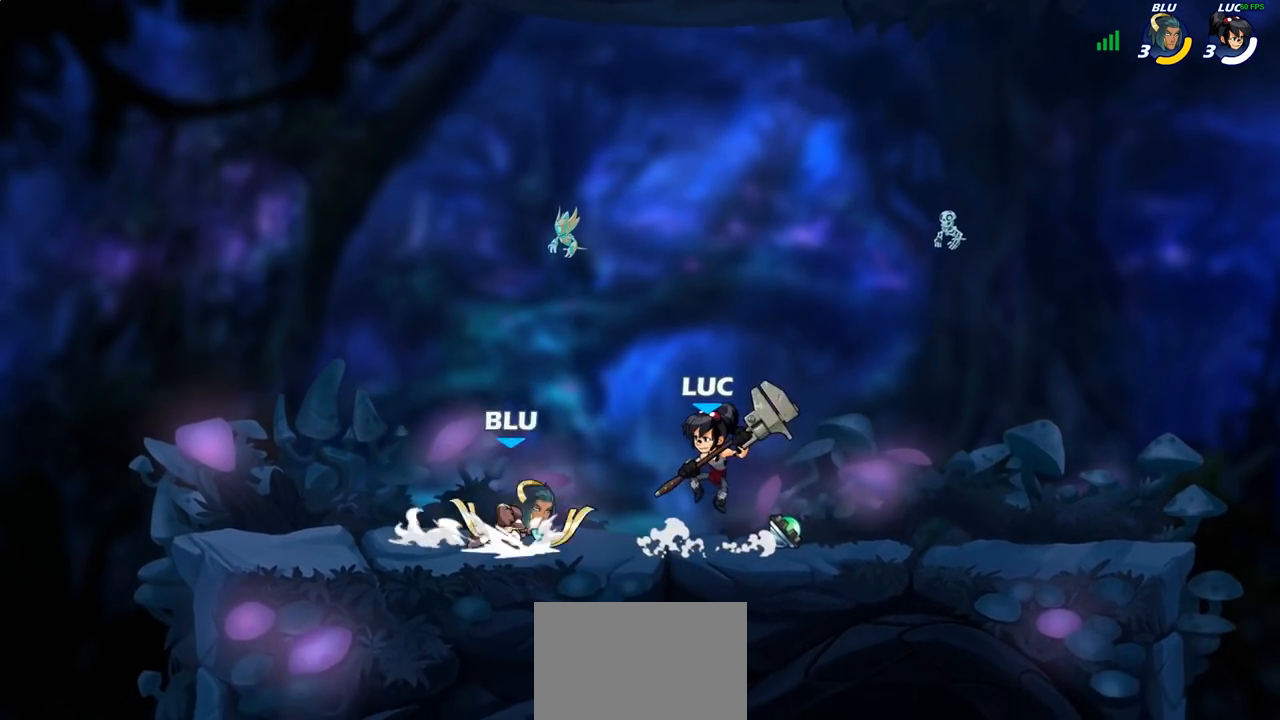
{"buttons": [], "left_stick": "right", "right_stick": "center"}
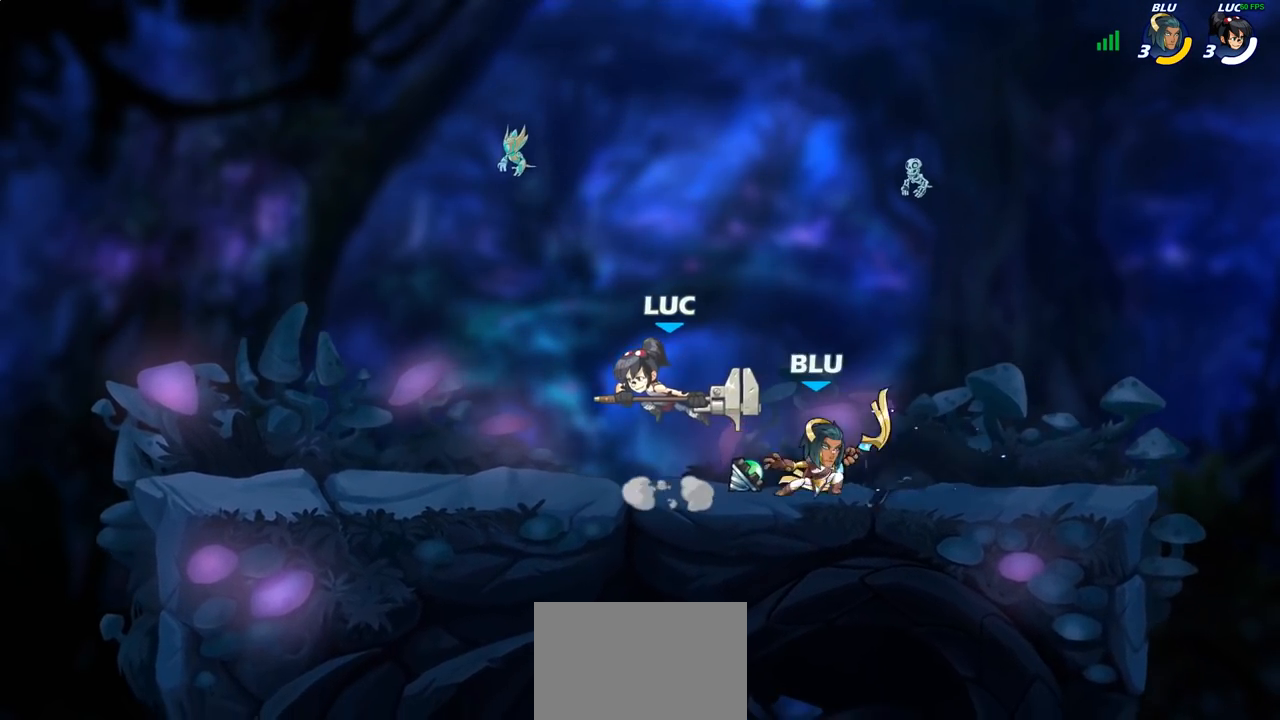
{"buttons": [], "left_stick": "right", "right_stick": "center", "events": [[33, "SQUARE", "down"], [133, "SQUARE", "up"]]}
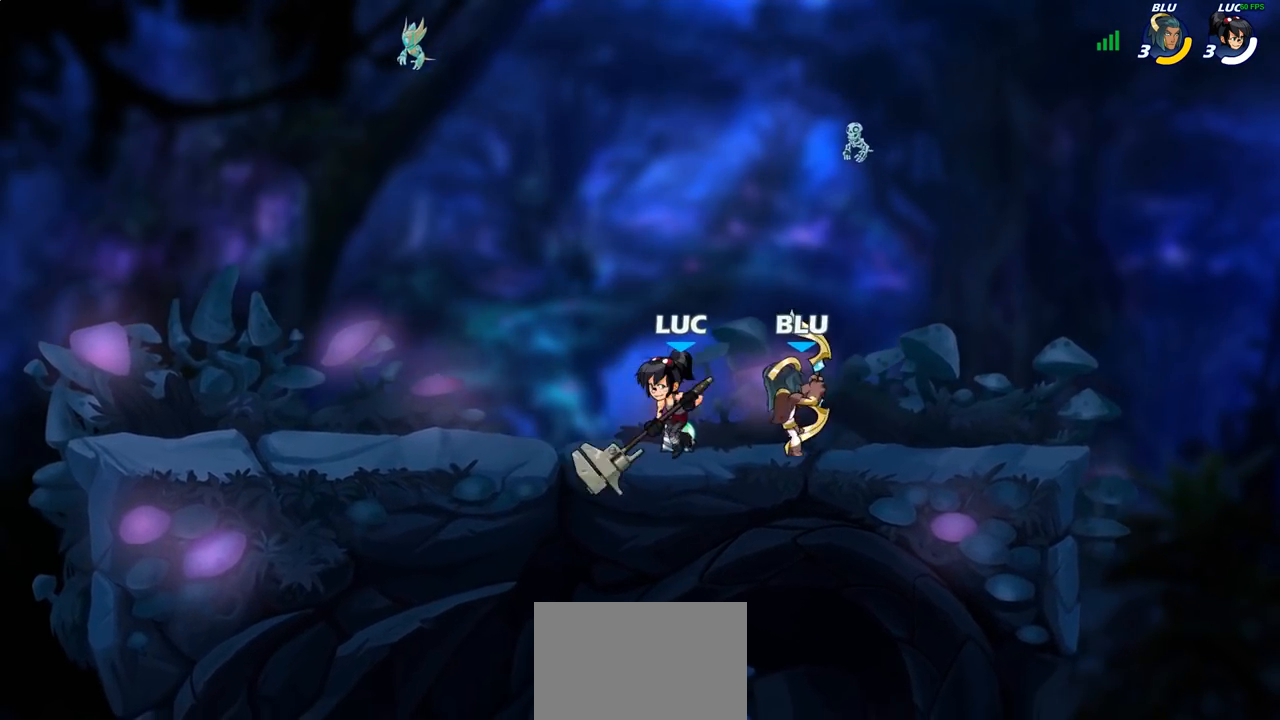
{"buttons": [], "left_stick": "left", "right_stick": "center", "events": [[217, "left_stick", "left"]]}
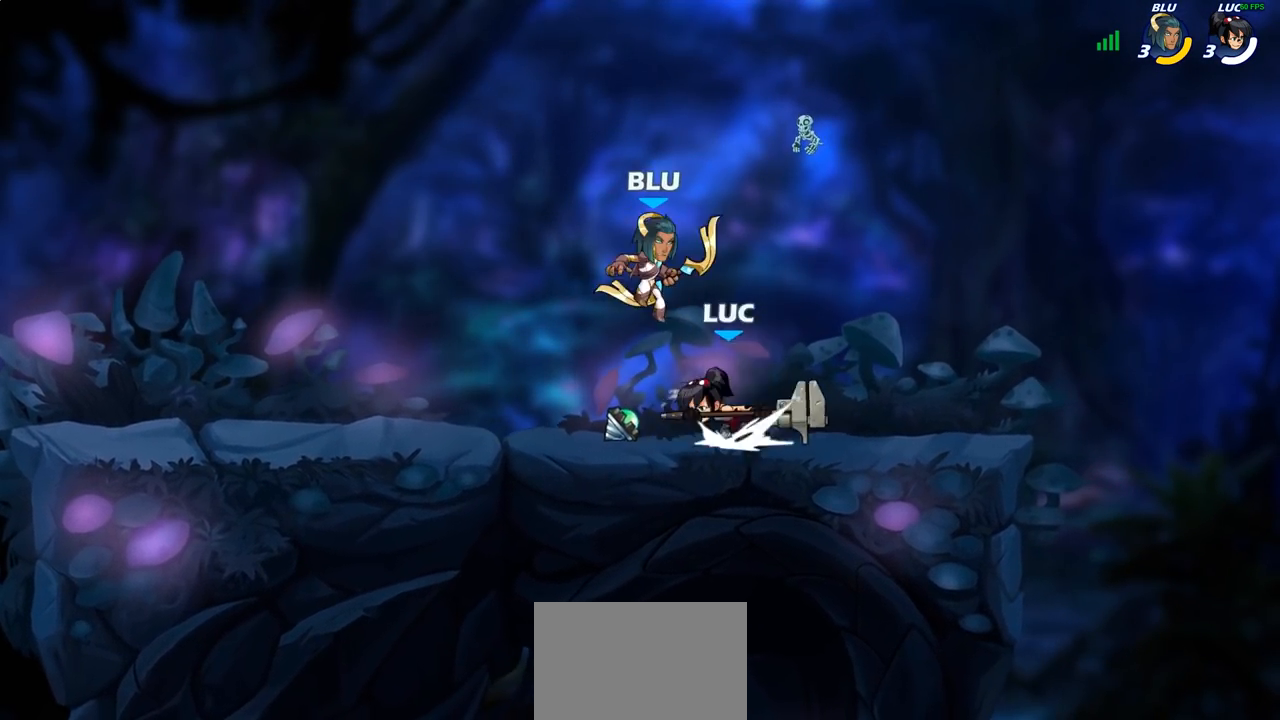
{"buttons": [], "left_stick": "right", "right_stick": "center", "events": [[33, "left_stick", "center"], [267, "left_stick", "right"], [350, "SQUARE", "down"], [433, "SQUARE", "up"]]}
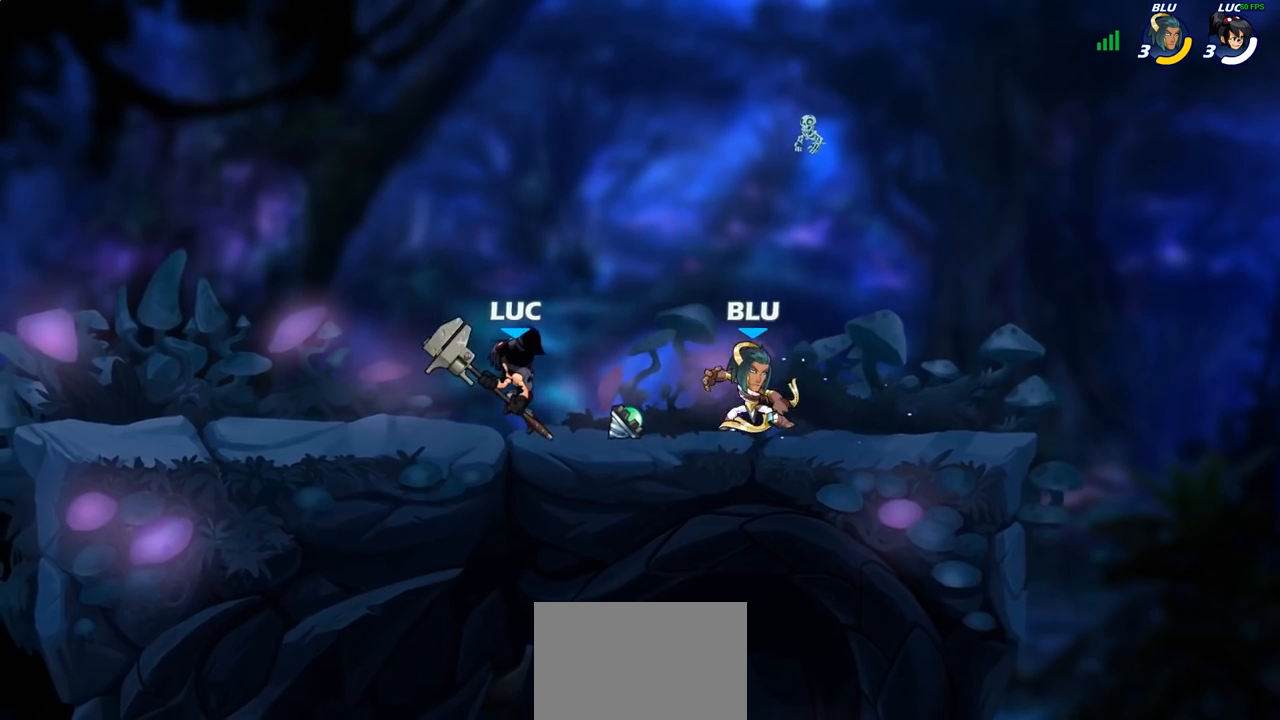
{"buttons": ["SQUARE"], "left_stick": "center", "right_stick": "center", "events": [[133, "left_stick", "center"], [250, "left_stick", "right"], [350, "R2", "down"], [450, "left_stick", "center"], [467, "R2", "up"], [483, "SQUARE", "down"]]}
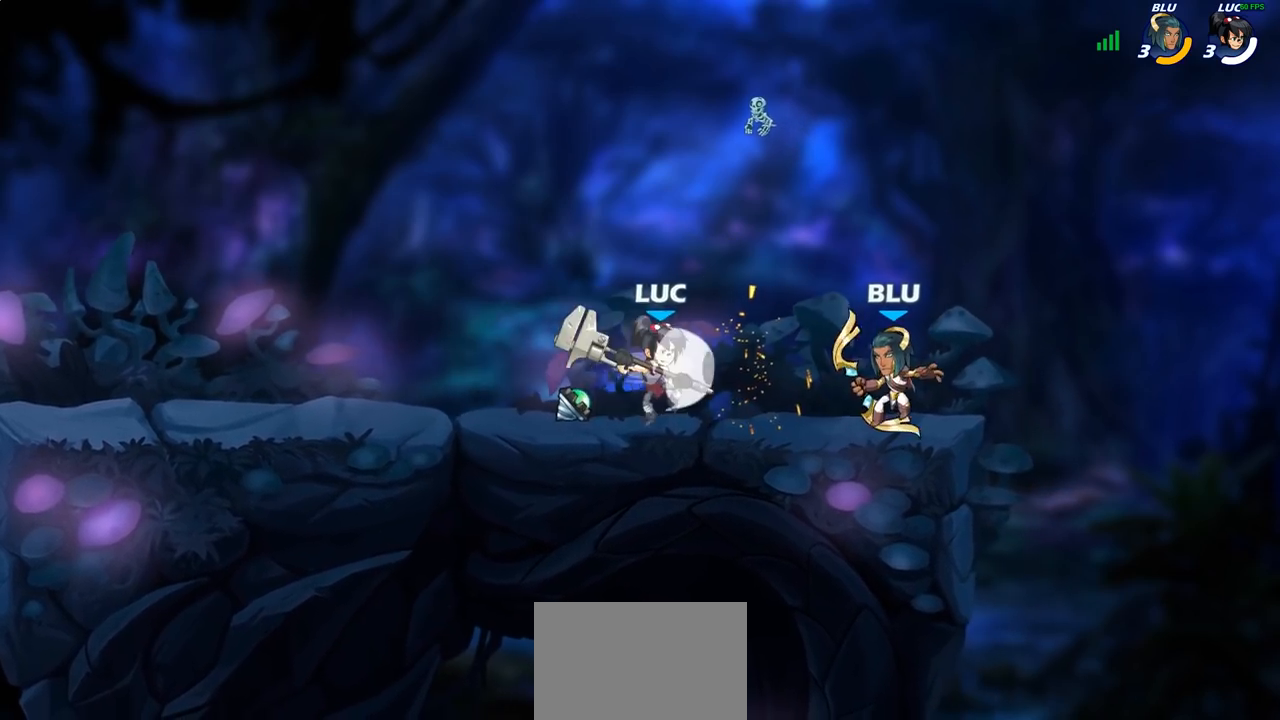
{"buttons": [], "left_stick": "center", "right_stick": "center", "events": [[100, "SQUARE", "up"], [233, "SQUARE", "down"], [350, "SQUARE", "up"]]}
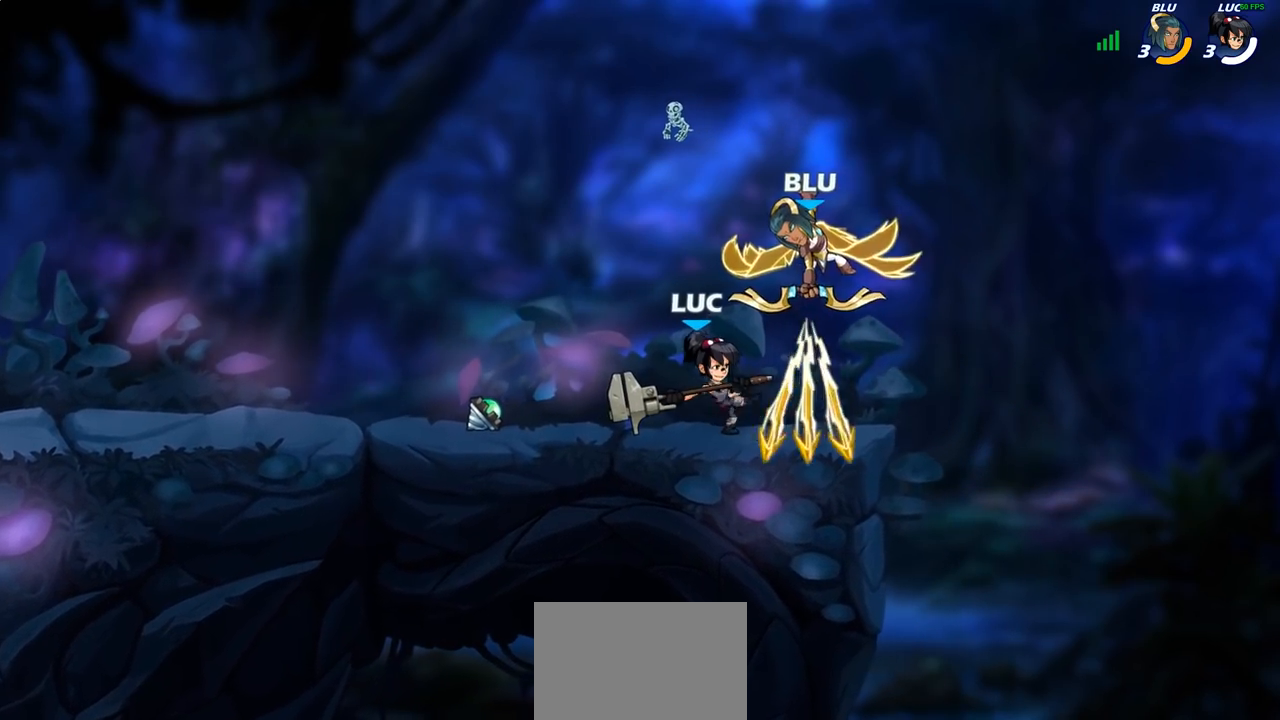
{"buttons": [], "left_stick": "center", "right_stick": "center", "events": [[167, "CIRCLE", "down"], [233, "CIRCLE", "up"]]}
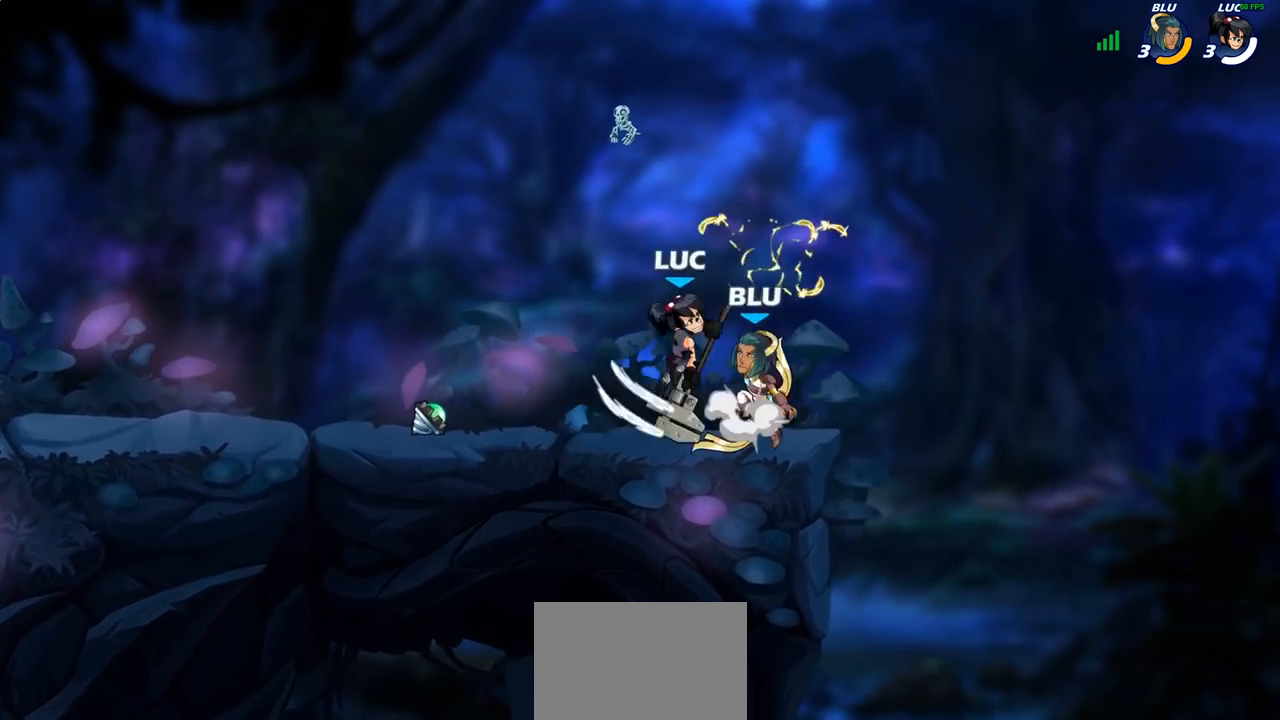
{"buttons": [], "left_stick": "center", "right_stick": "center", "events": []}
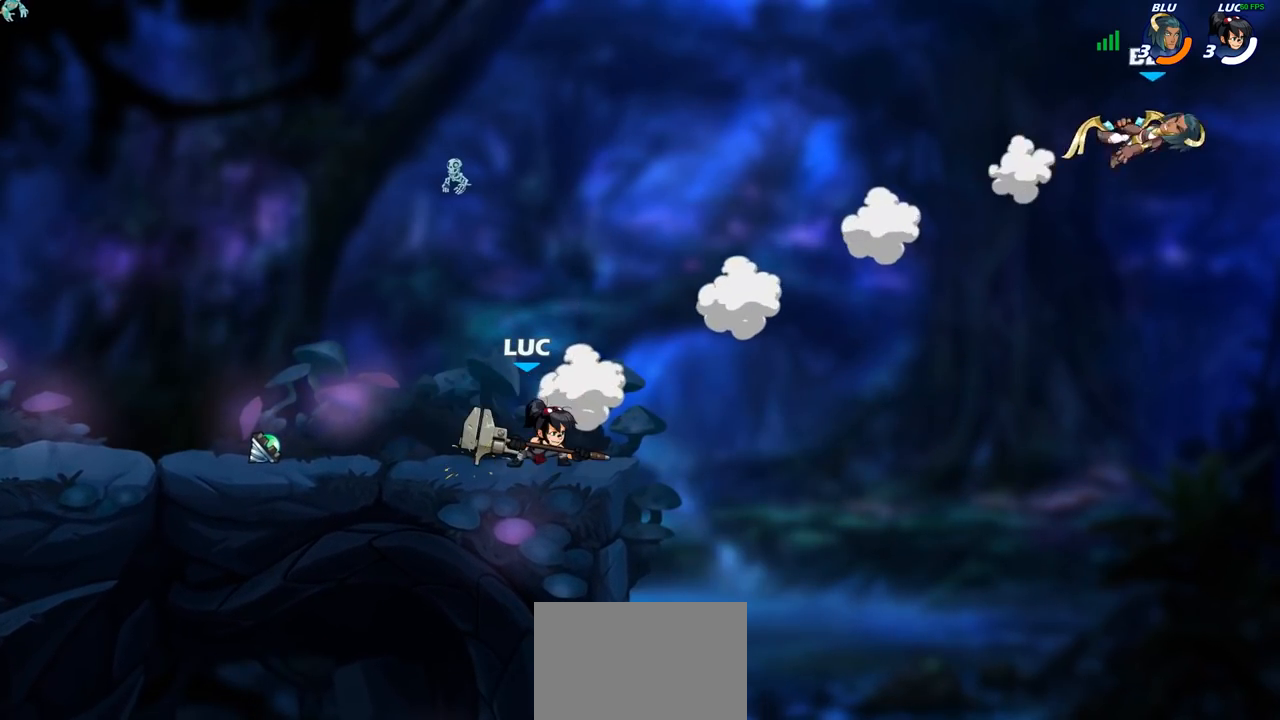
{"buttons": [], "left_stick": "right", "right_stick": "center", "events": [[267, "CROSS", "down"], [283, "left_stick", "right"], [400, "CROSS", "up"]]}
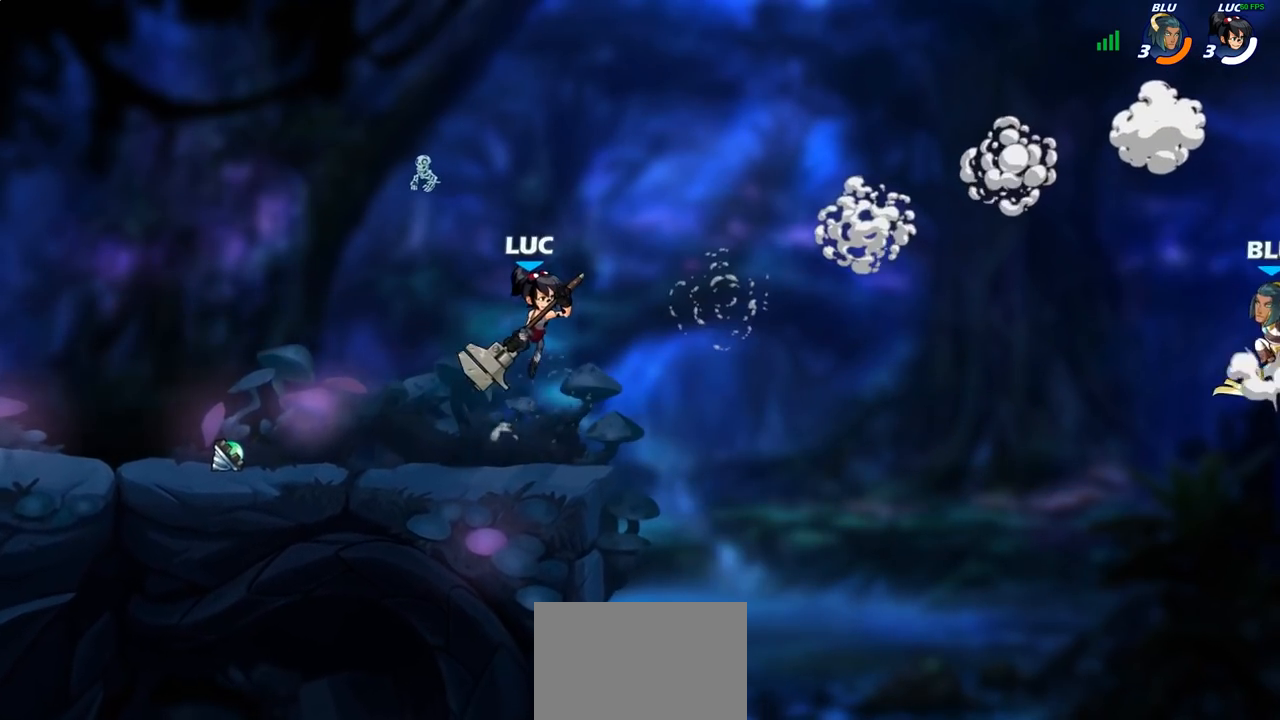
{"buttons": [], "left_stick": "right", "right_stick": "center", "events": [[67, "left_stick", "center"], [83, "CROSS", "down"], [217, "CROSS", "up"], [483, "left_stick", "right"]]}
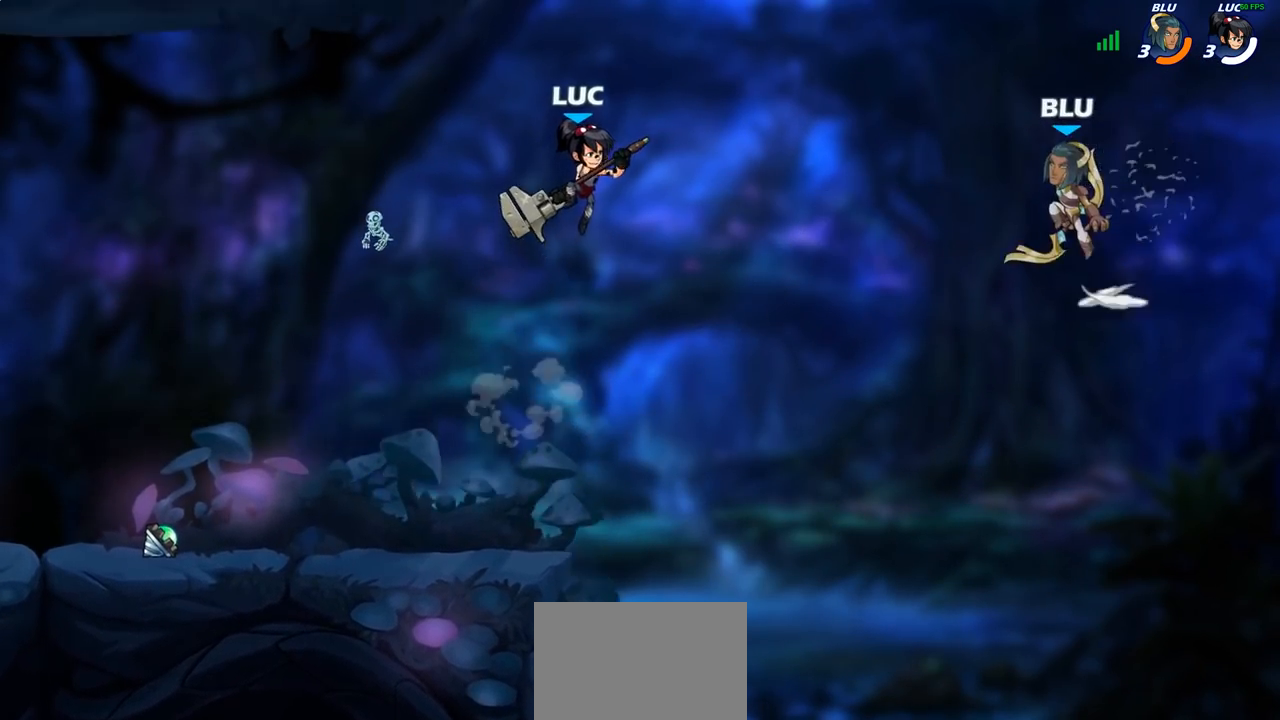
{"buttons": [], "left_stick": "center", "right_stick": "center", "events": [[17, "R1", "down"], [17, "R2", "down"], [33, "CIRCLE", "down"], [83, "R1", "up"], [83, "R2", "up"], [100, "left_stick", "center"], [117, "CIRCLE", "up"]]}
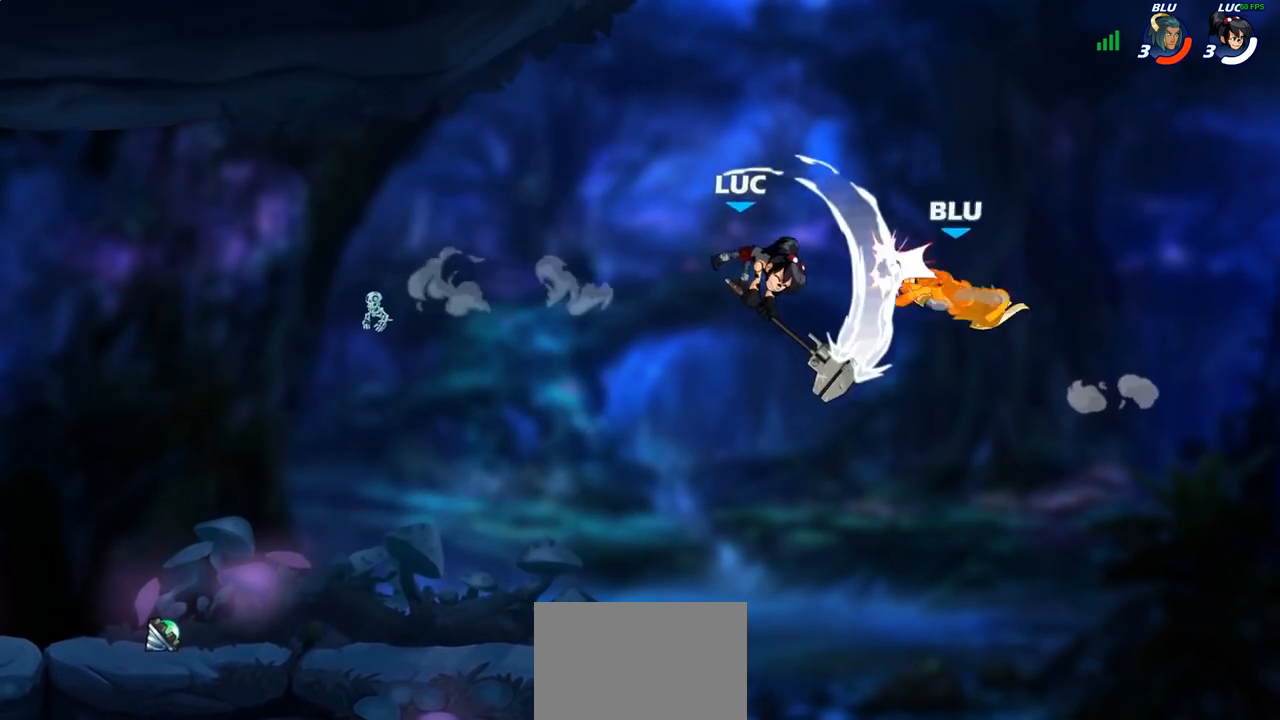
{"buttons": ["CIRCLE"], "left_stick": "left", "right_stick": "center", "events": [[200, "left_stick", "left"], [483, "CIRCLE", "down"]]}
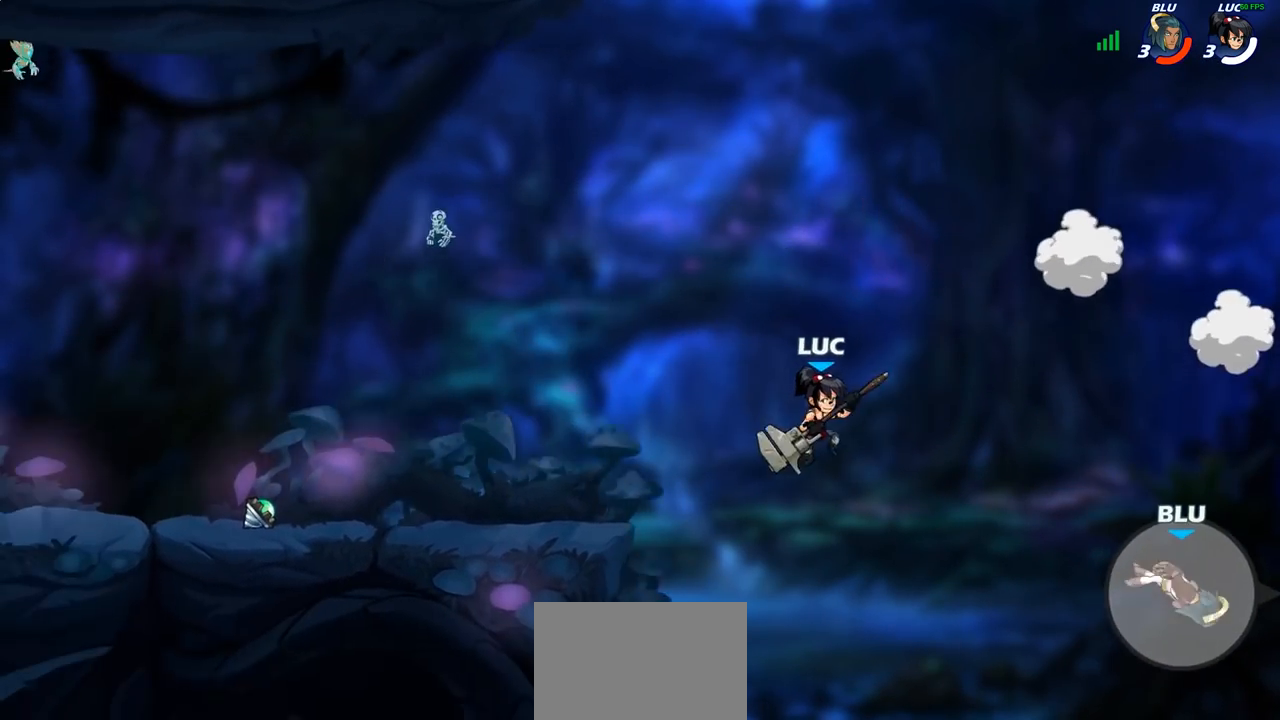
{"buttons": [], "left_stick": "left", "right_stick": "center", "events": [[100, "CIRCLE", "up"]]}
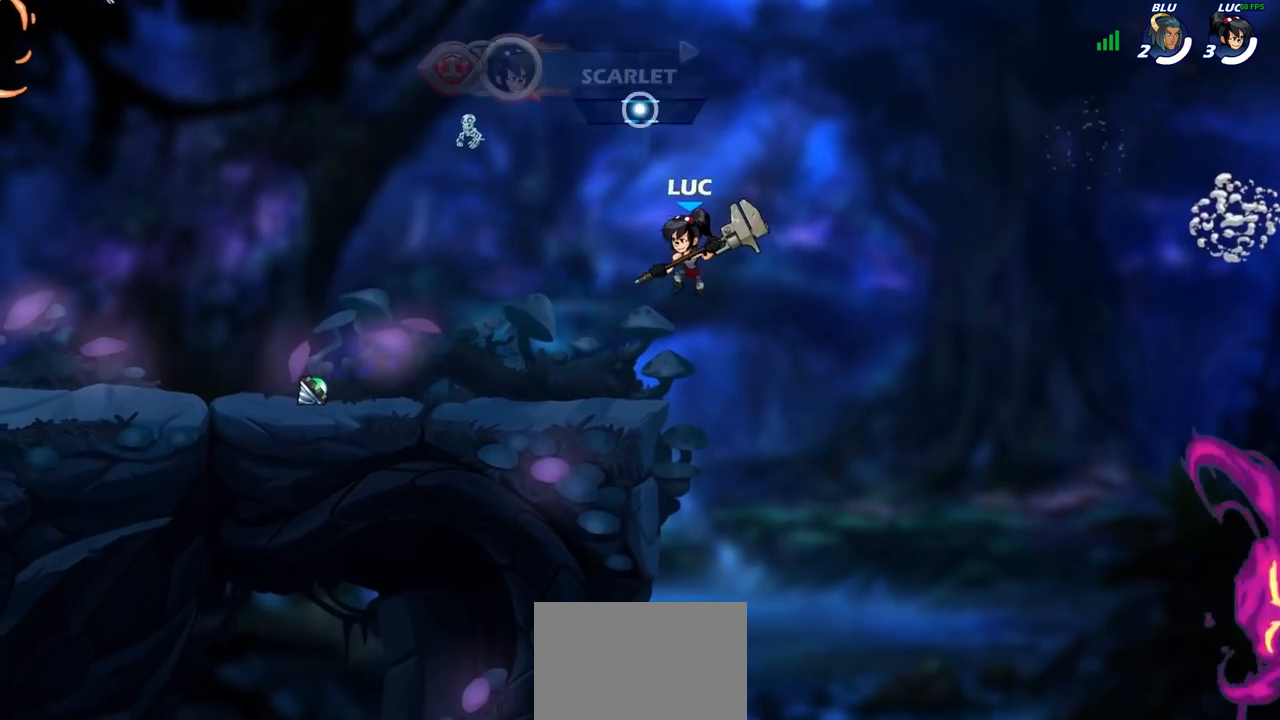
{"buttons": ["CROSS", "R2"], "left_stick": "left", "right_stick": "center", "events": [[167, "left_stick", "down-left"], [383, "left_stick", "left"], [483, "R2", "down"], [500, "CROSS", "down"]]}
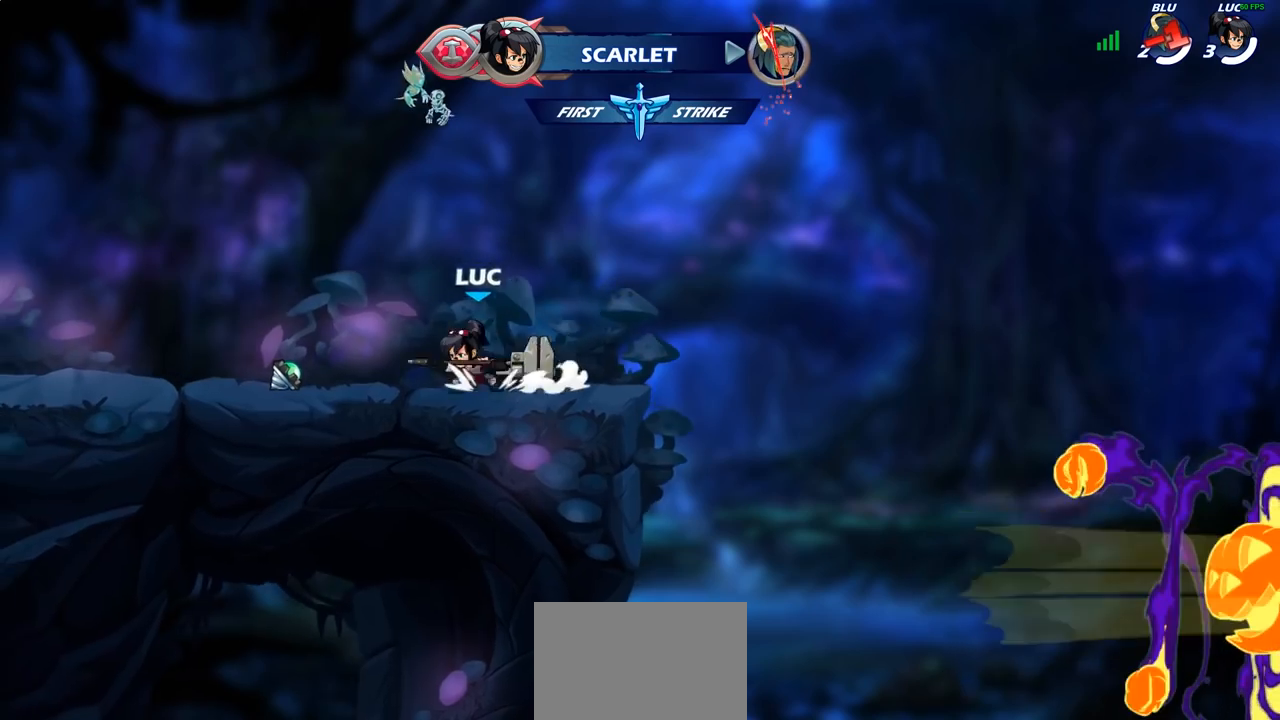
{"buttons": ["CROSS"], "left_stick": "left", "right_stick": "center", "events": [[100, "CROSS", "up"], [117, "R2", "up"], [250, "CROSS", "down"], [383, "CROSS", "up"], [500, "CROSS", "down"]]}
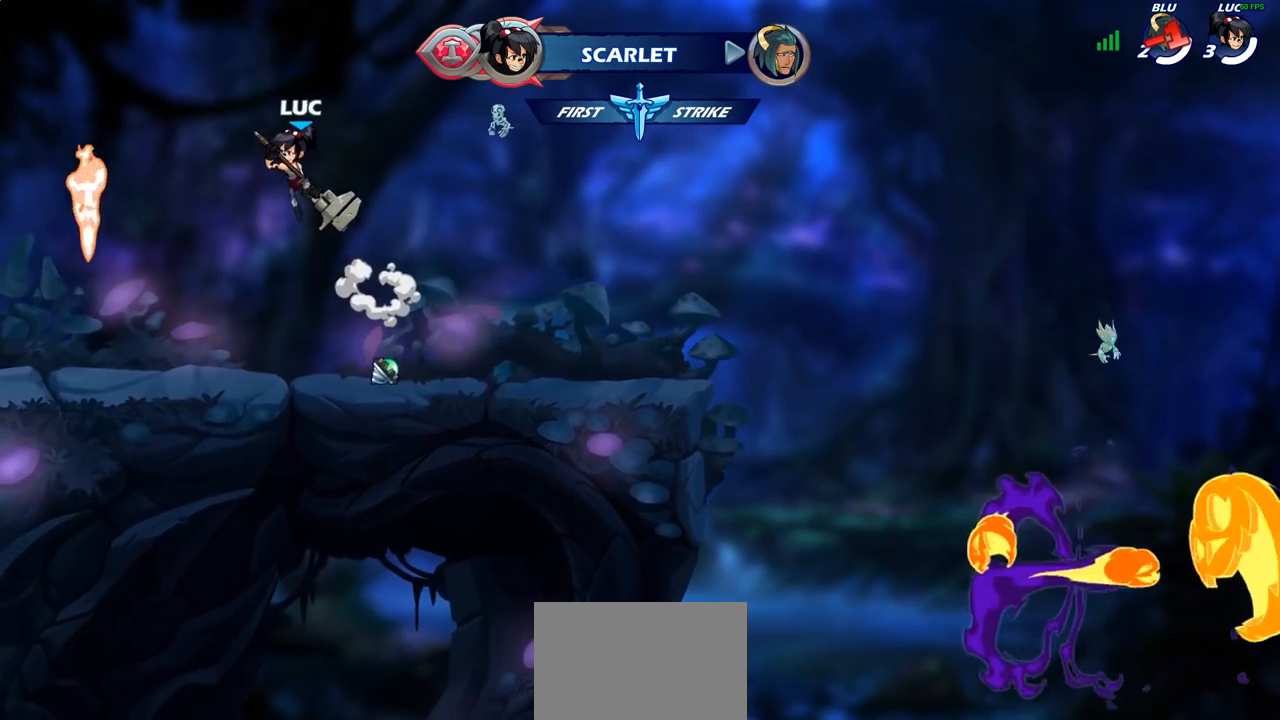
{"buttons": [], "left_stick": "center", "right_stick": "center", "events": [[50, "CROSS", "up"], [83, "CIRCLE", "down"], [200, "CIRCLE", "up"], [400, "left_stick", "center"]]}
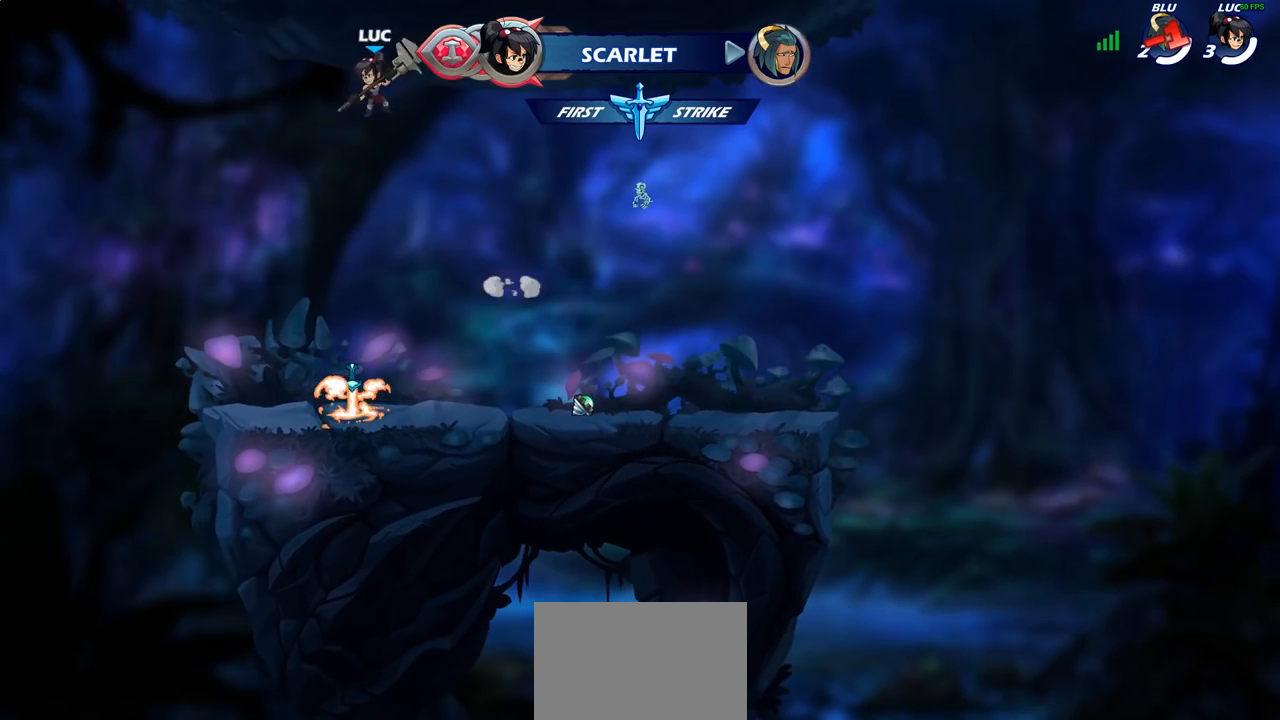
{"buttons": [], "left_stick": "center", "right_stick": "center", "events": [[133, "left_stick", "right"], [233, "left_stick", "up"], [283, "R1", "down"], [350, "R1", "up"], [400, "left_stick", "center"]]}
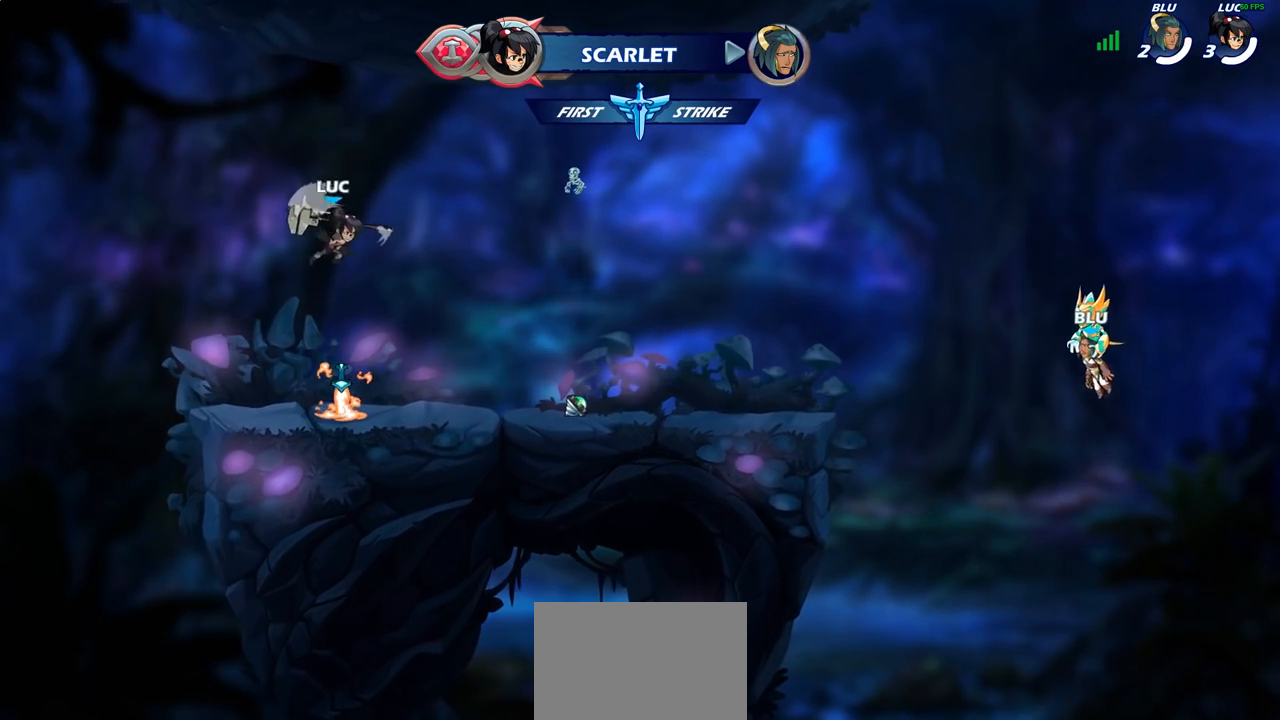
{"buttons": [], "left_stick": "center", "right_stick": "center", "events": [[267, "R1", "down"], [300, "CROSS", "down"], [383, "R1", "up"], [417, "CROSS", "up"]]}
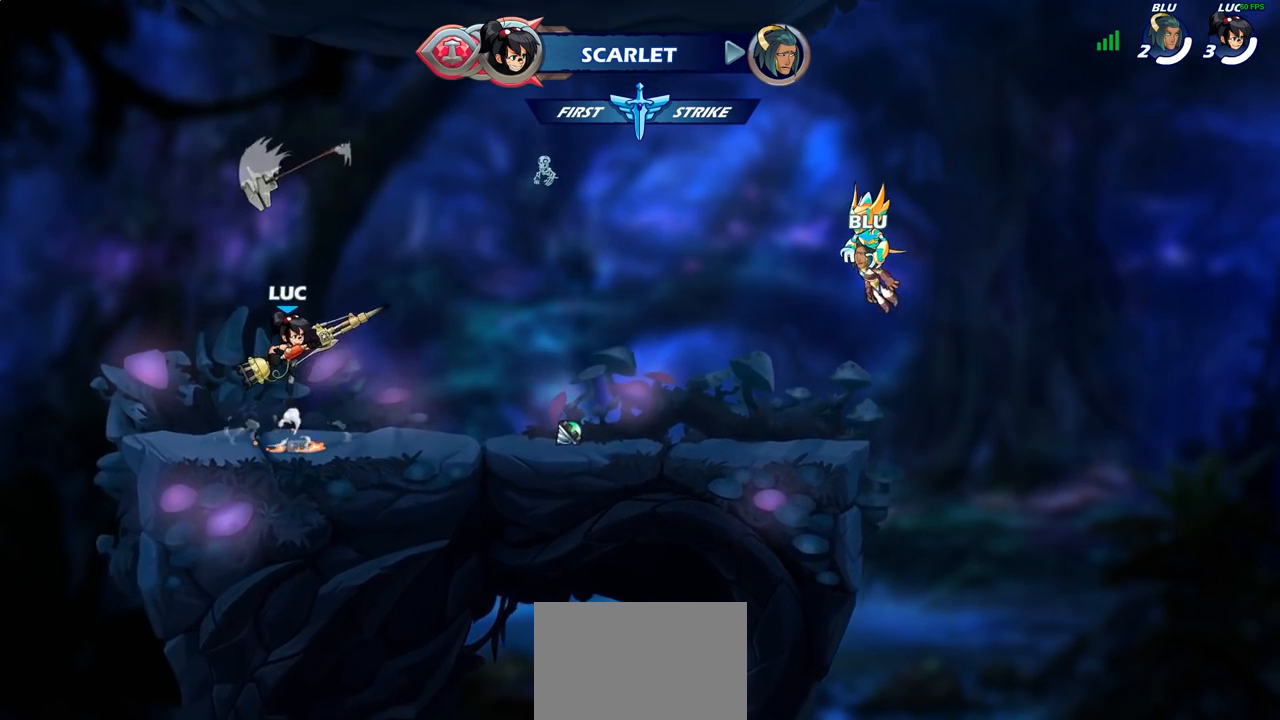
{"buttons": [], "left_stick": "center", "right_stick": "center", "events": [[50, "left_stick", "up"], [83, "R1", "down"], [150, "R1", "up"], [217, "R1", "down"], [317, "R1", "up"], [383, "left_stick", "center"]]}
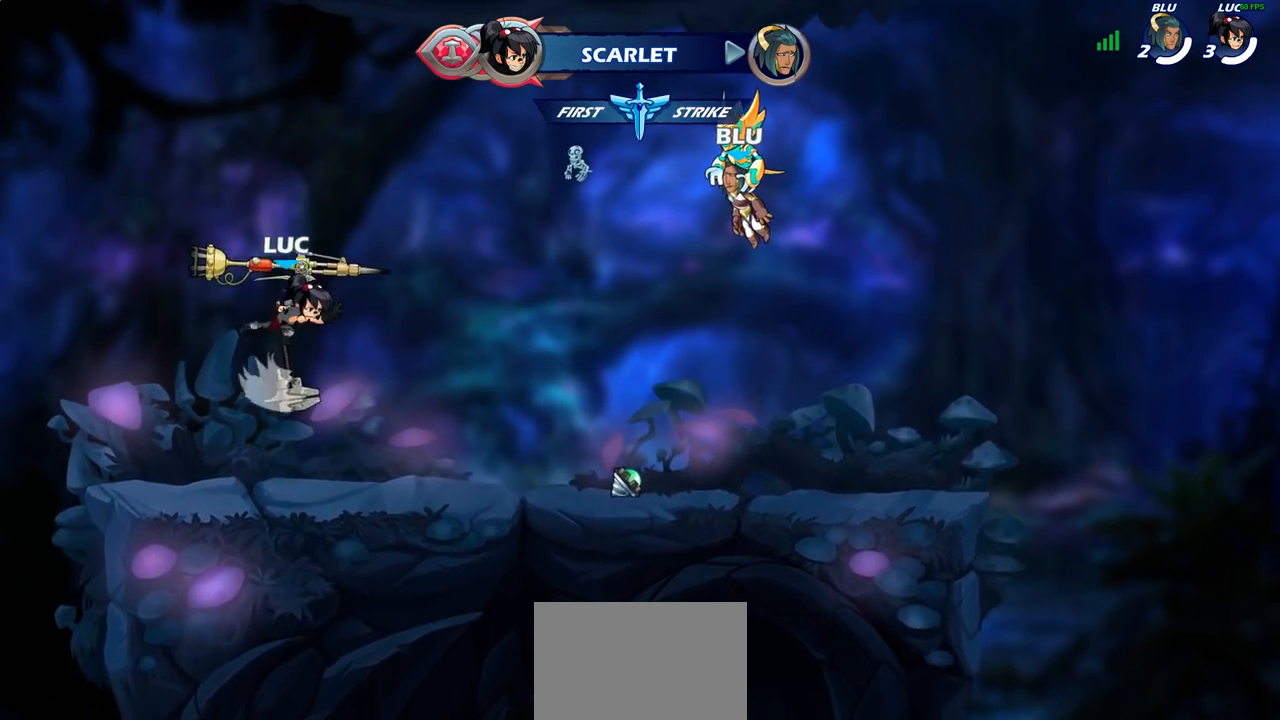
{"buttons": [], "left_stick": "center", "right_stick": "center", "events": [[250, "R1", "down"], [333, "CROSS", "down"], [400, "R1", "up"], [417, "CROSS", "up"]]}